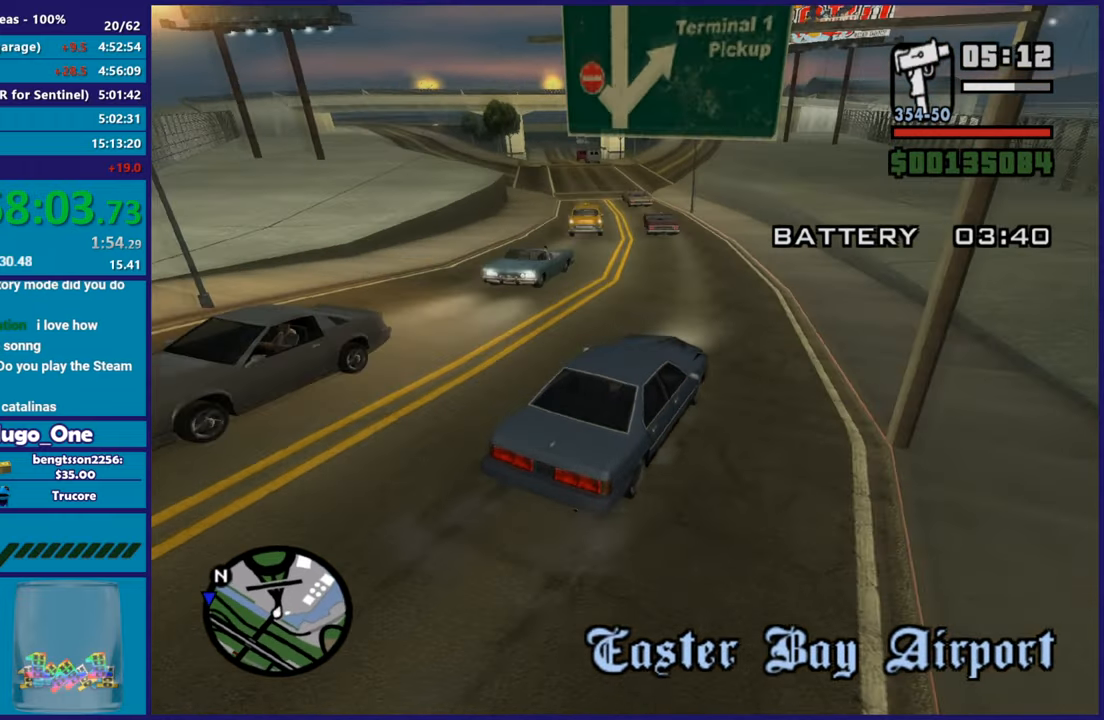
Gameplay with a controller (Xbox layout); each line is a JSON object with the inputs held at the frame after it. "button_events" lists button changes between this image and that frame as [ms after this image, input, new state], when the widget could be followed in between (sticks are given only as held states).
{"buttons": [], "left_stick": "center", "right_stick": "down-left", "button_events": [[267, "R2", "down"], [468, "R2", "up"]]}
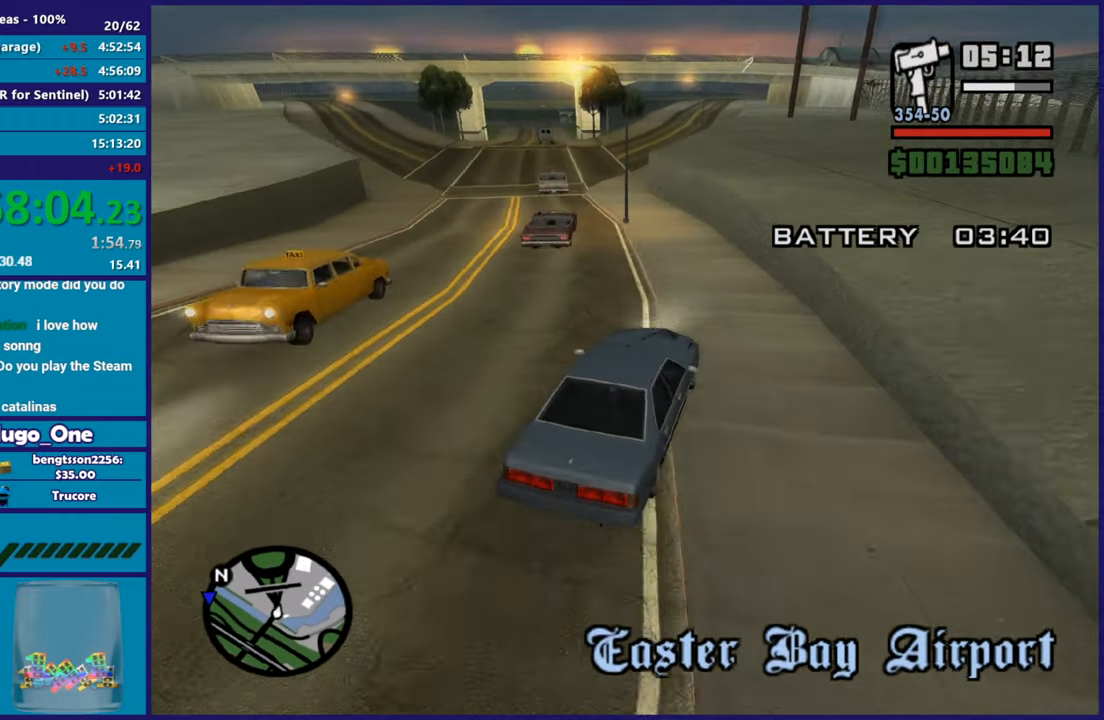
{"buttons": ["R2"], "left_stick": "left", "right_stick": "down-left", "button_events": [[100, "R2", "down"]]}
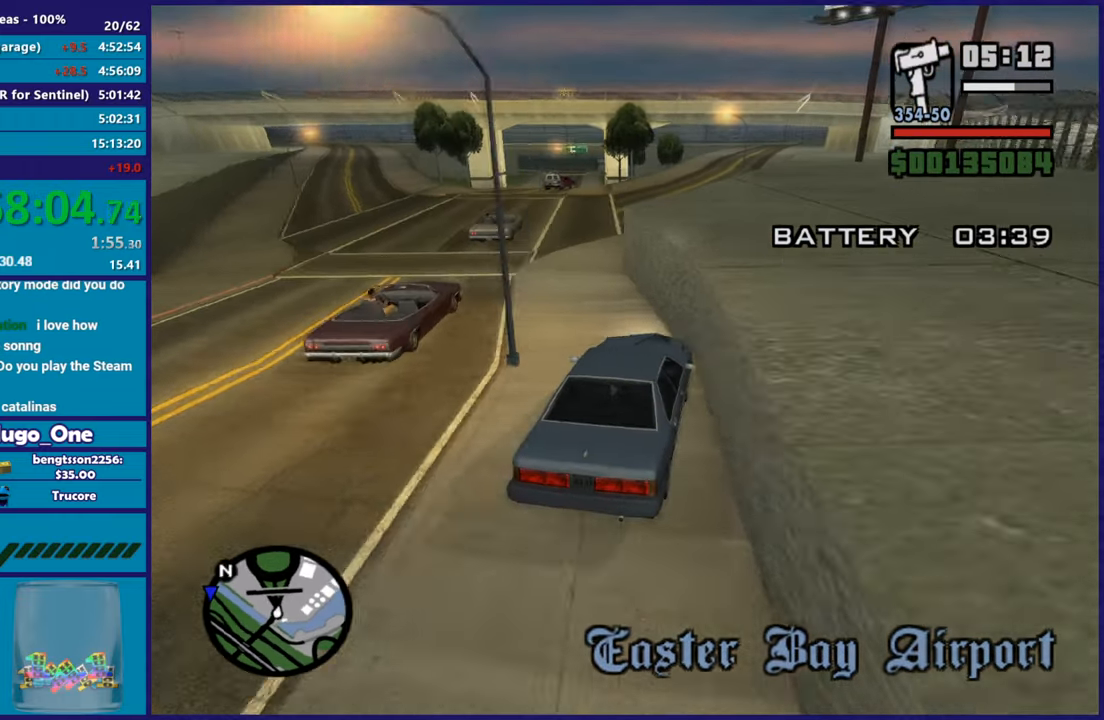
{"buttons": ["R2"], "left_stick": "left", "right_stick": "down-left", "button_events": []}
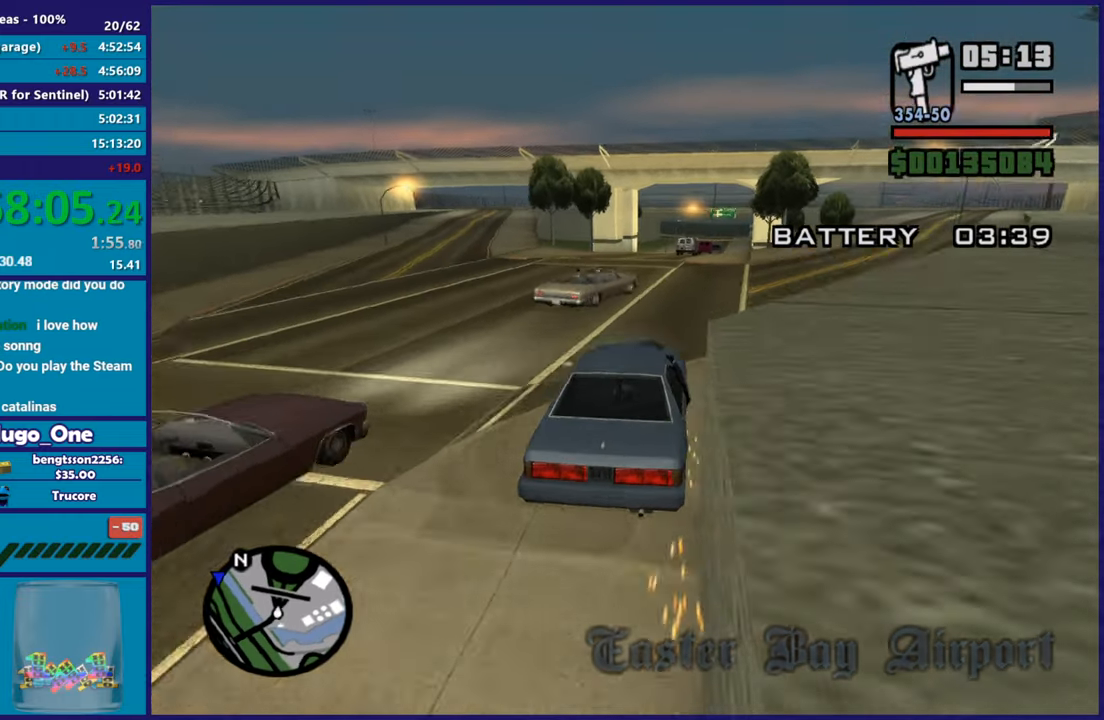
{"buttons": ["R2"], "left_stick": "right", "right_stick": "down-left", "button_events": [[83, "R2", "up"], [500, "R2", "down"]]}
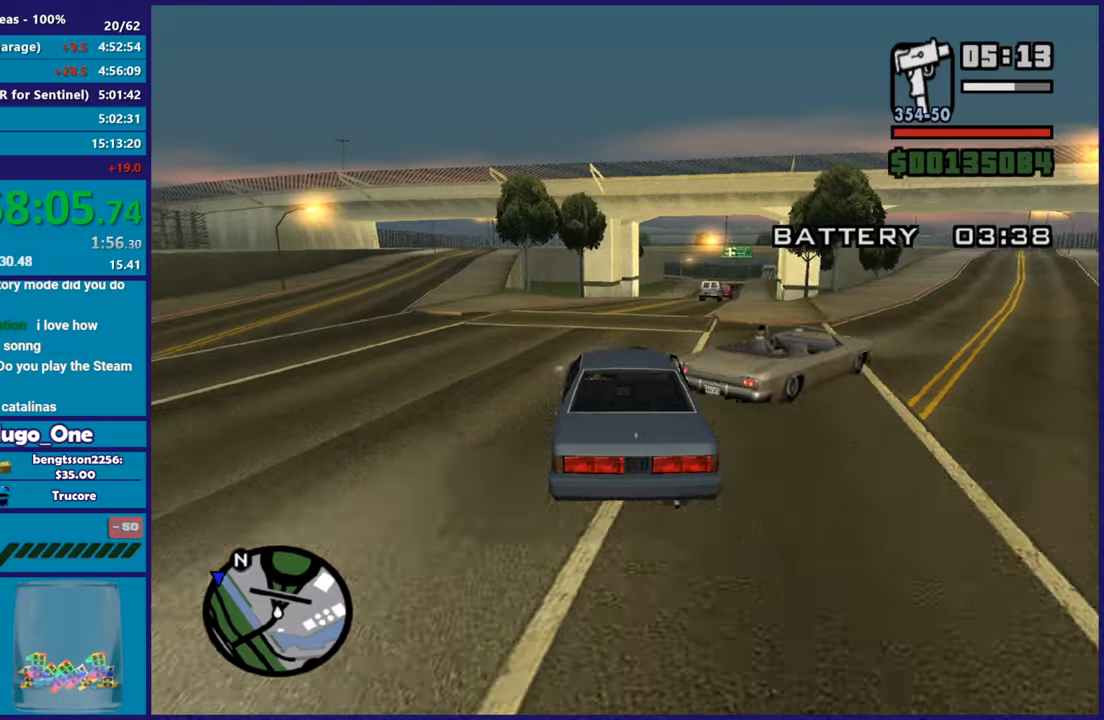
{"buttons": ["R2"], "left_stick": "right", "right_stick": "down", "button_events": []}
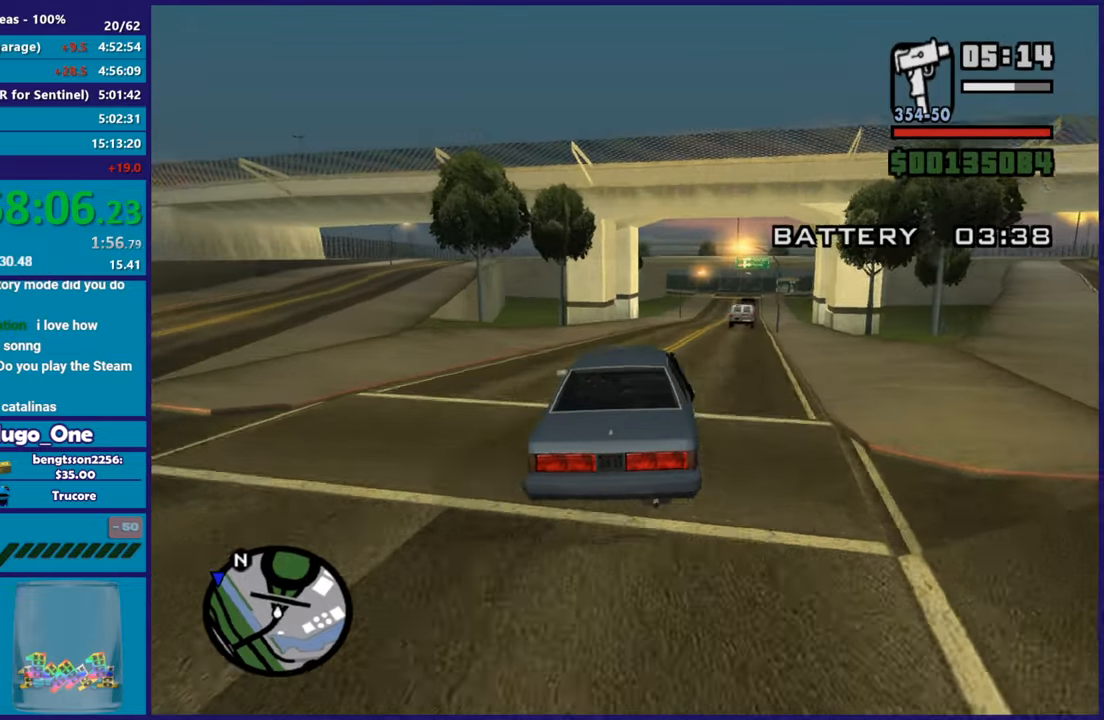
{"buttons": ["R2"], "left_stick": "right", "right_stick": "up-right", "button_events": []}
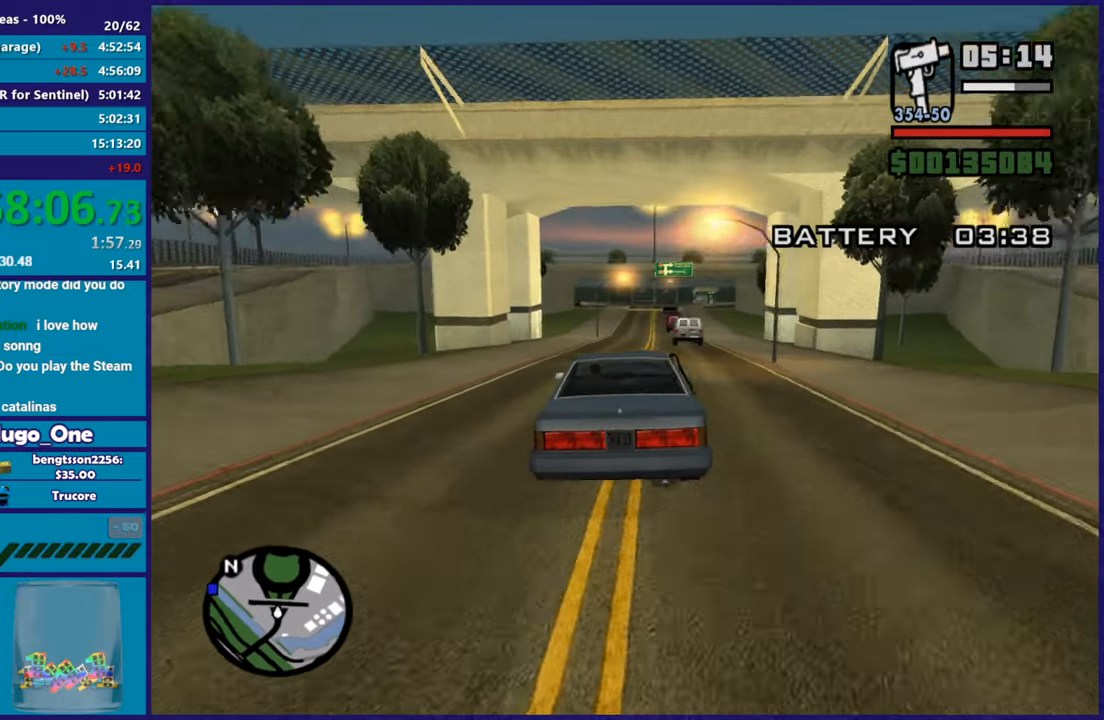
{"buttons": ["R2"], "left_stick": "up-left", "right_stick": "down-left", "button_events": []}
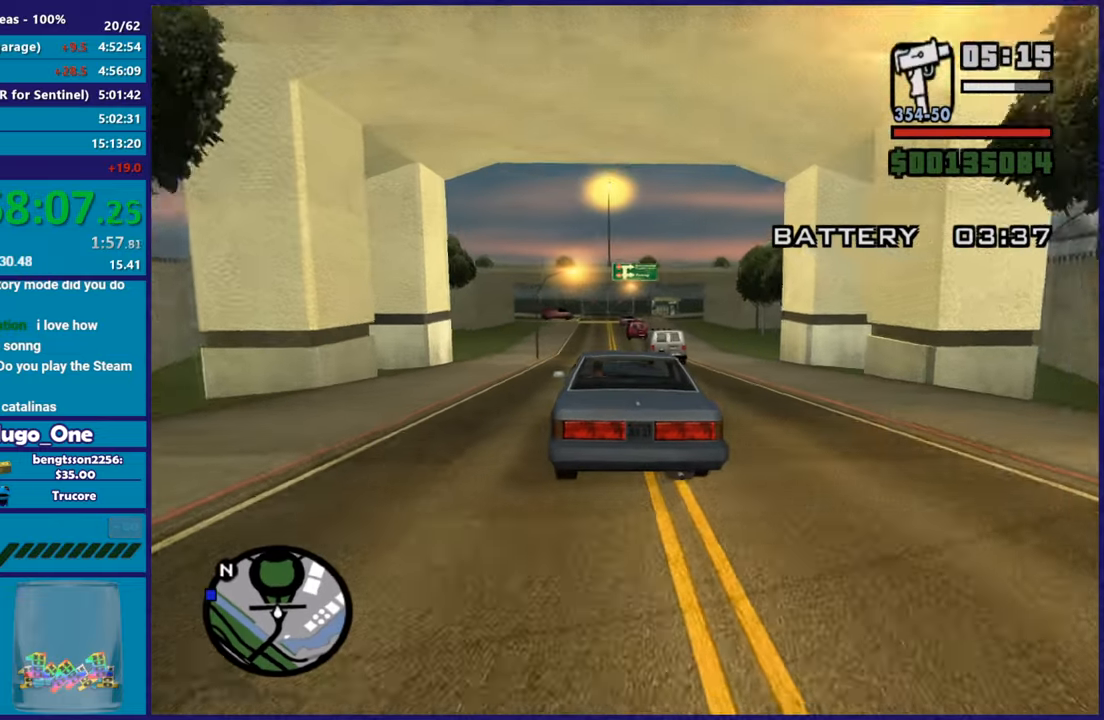
{"buttons": ["R2"], "left_stick": "right", "right_stick": "center", "button_events": []}
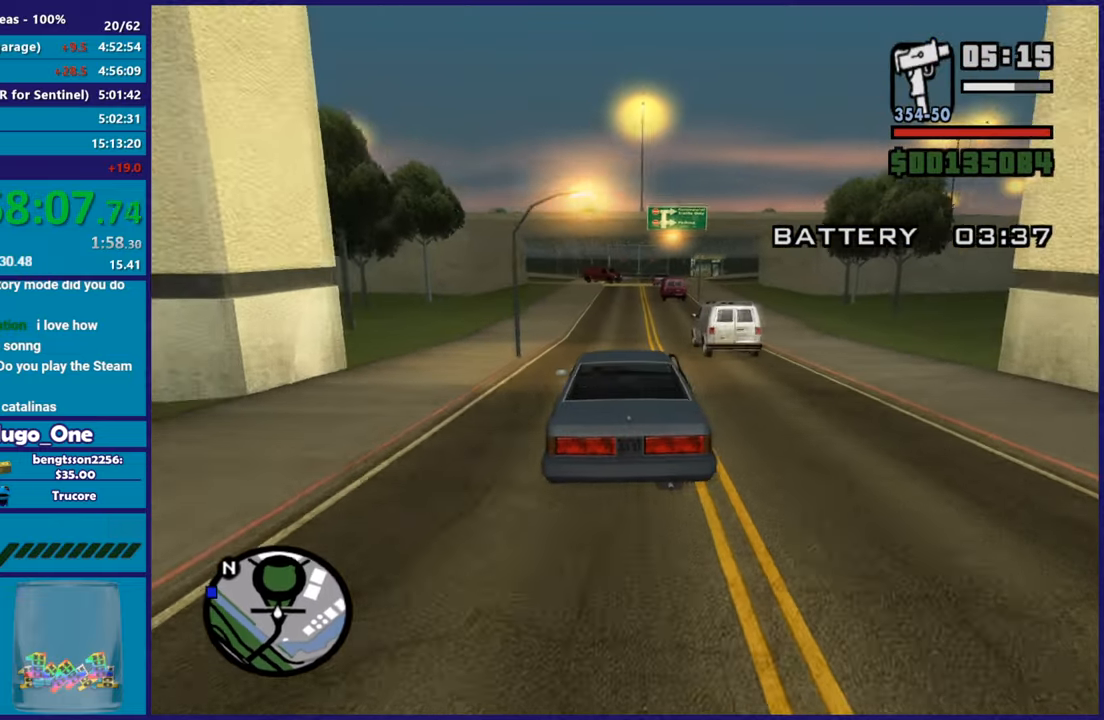
{"buttons": ["R2"], "left_stick": "up-left", "right_stick": "center", "button_events": []}
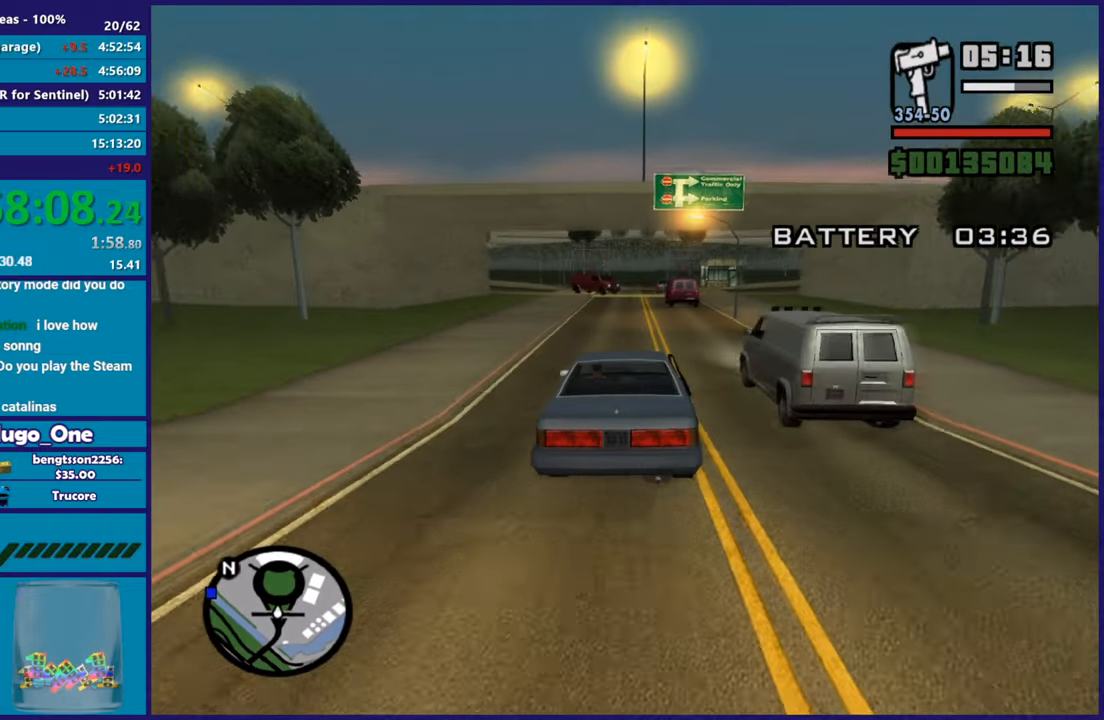
{"buttons": ["R2"], "left_stick": "right", "right_stick": "center", "button_events": []}
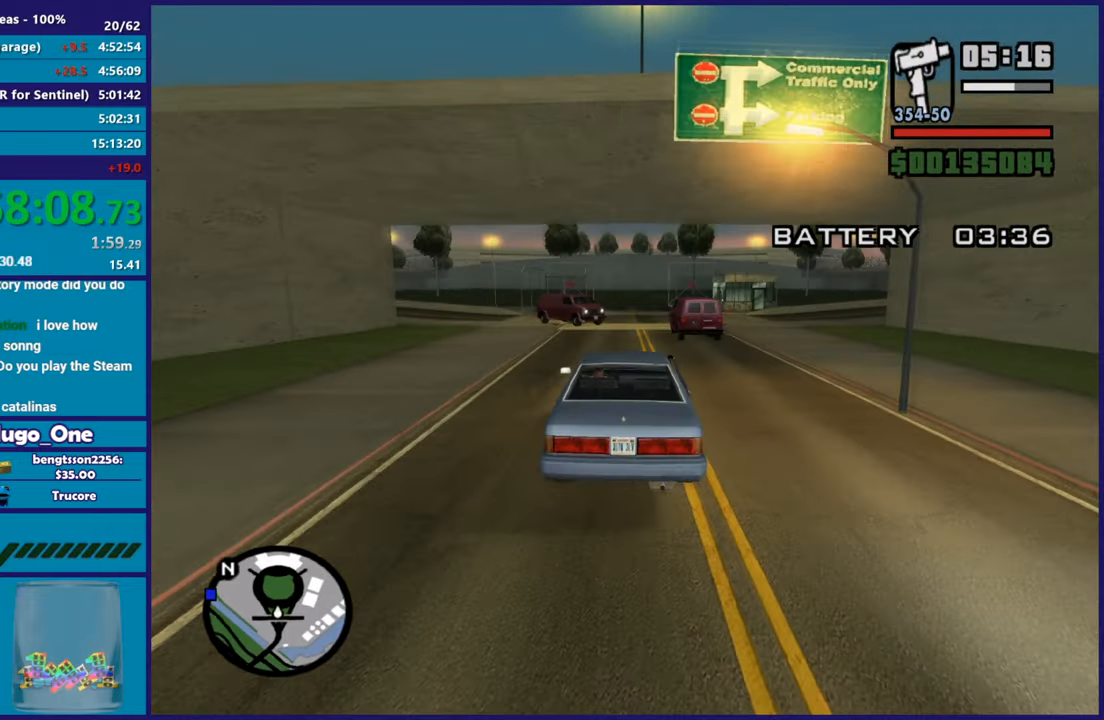
{"buttons": ["R2"], "left_stick": "up-left", "right_stick": "center", "button_events": [[301, "R2", "up"], [351, "R2", "down"]]}
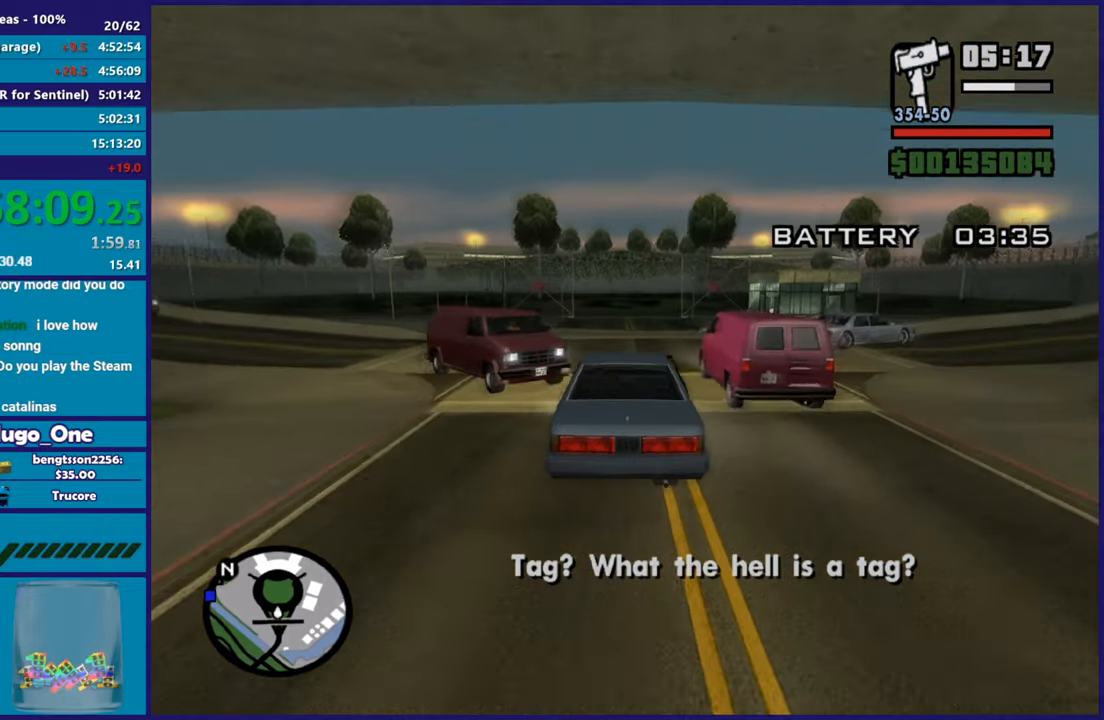
{"buttons": [], "left_stick": "down-right", "right_stick": "down"}
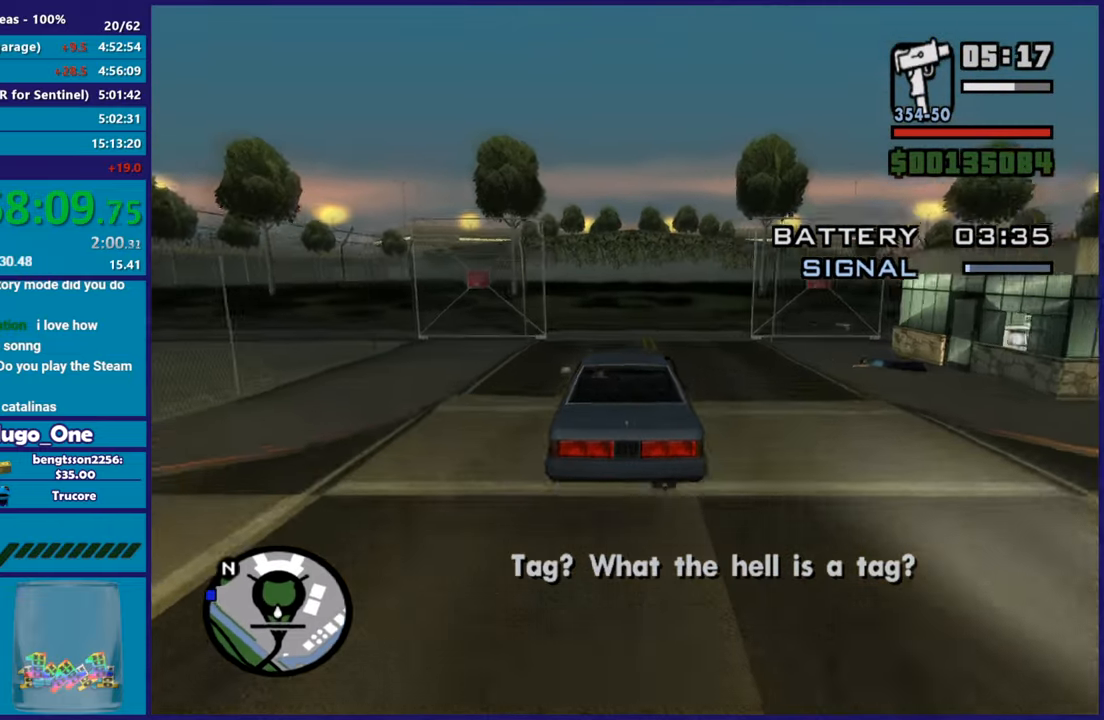
{"buttons": [], "left_stick": "right", "right_stick": "down-right"}
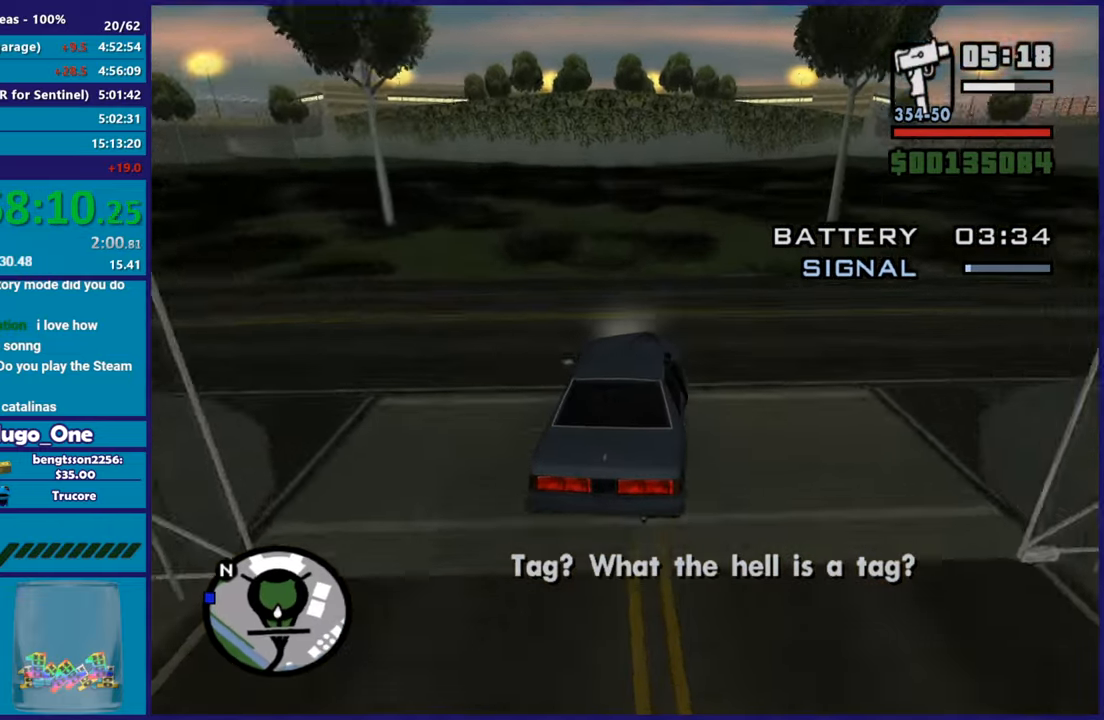
{"buttons": [], "left_stick": "right", "right_stick": "down-right", "button_events": [[17, "R2", "down"], [334, "R2", "up"]]}
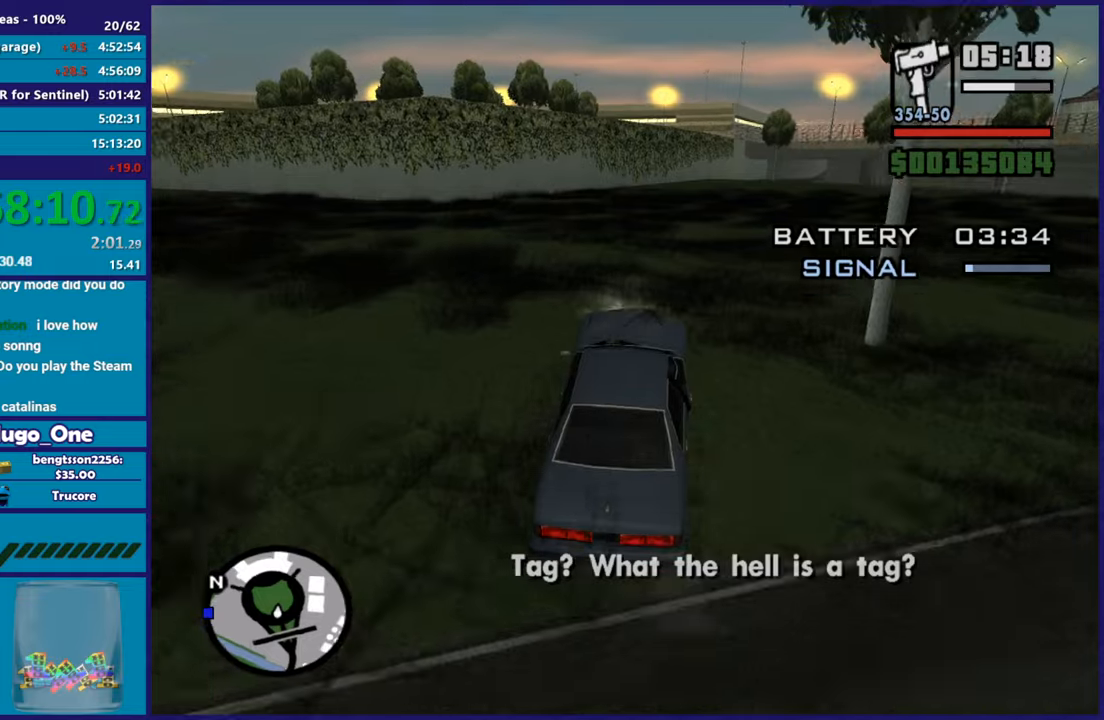
{"buttons": ["R2"], "left_stick": "center", "right_stick": "center", "button_events": [[84, "R2", "down"]]}
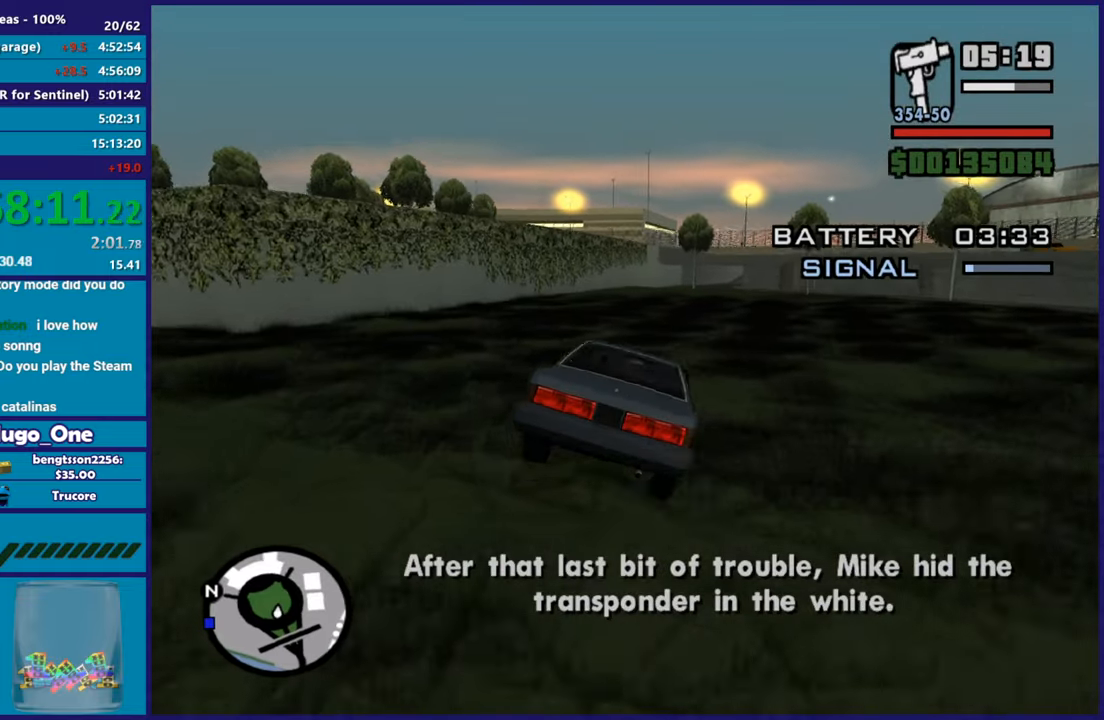
{"buttons": ["R2"], "left_stick": "center", "right_stick": "center", "button_events": []}
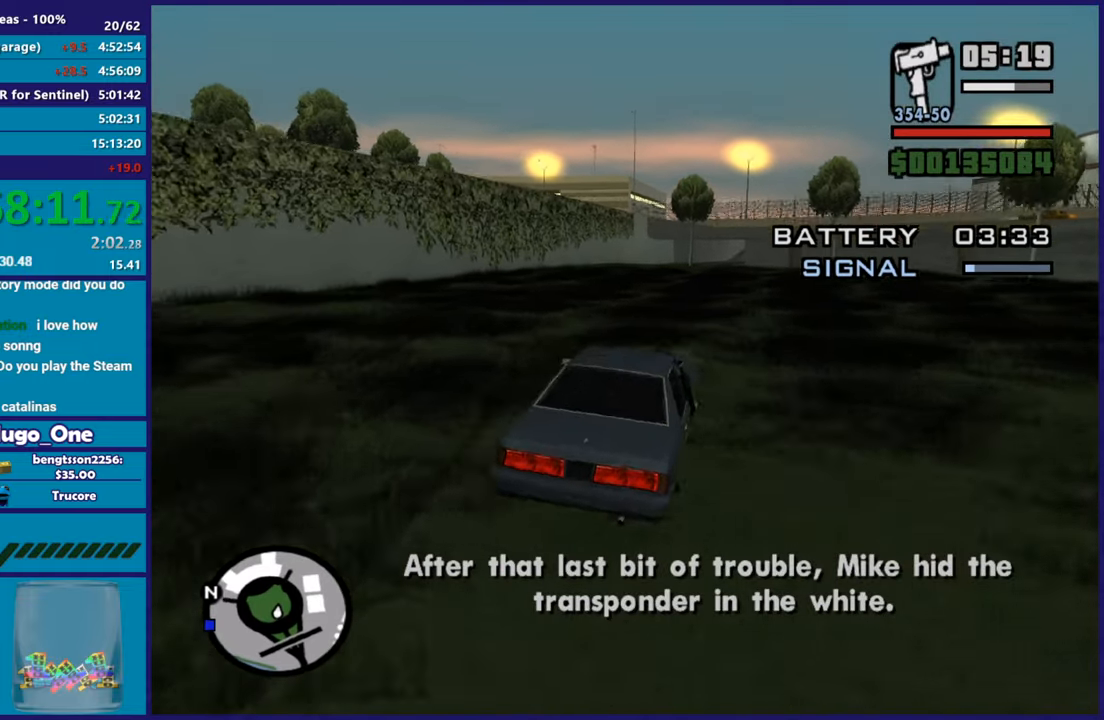
{"buttons": ["R2"], "left_stick": "right", "right_stick": "up-right", "button_events": []}
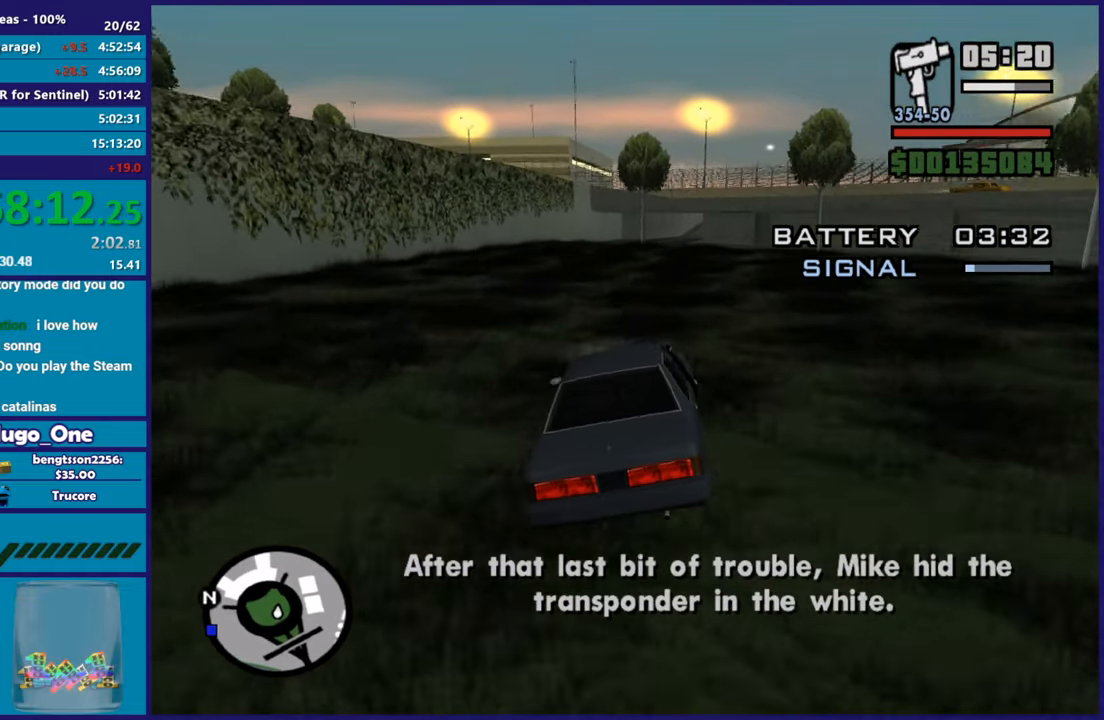
{"buttons": ["R2"], "left_stick": "center", "right_stick": "center", "button_events": [[150, "R2", "up"], [250, "R2", "down"]]}
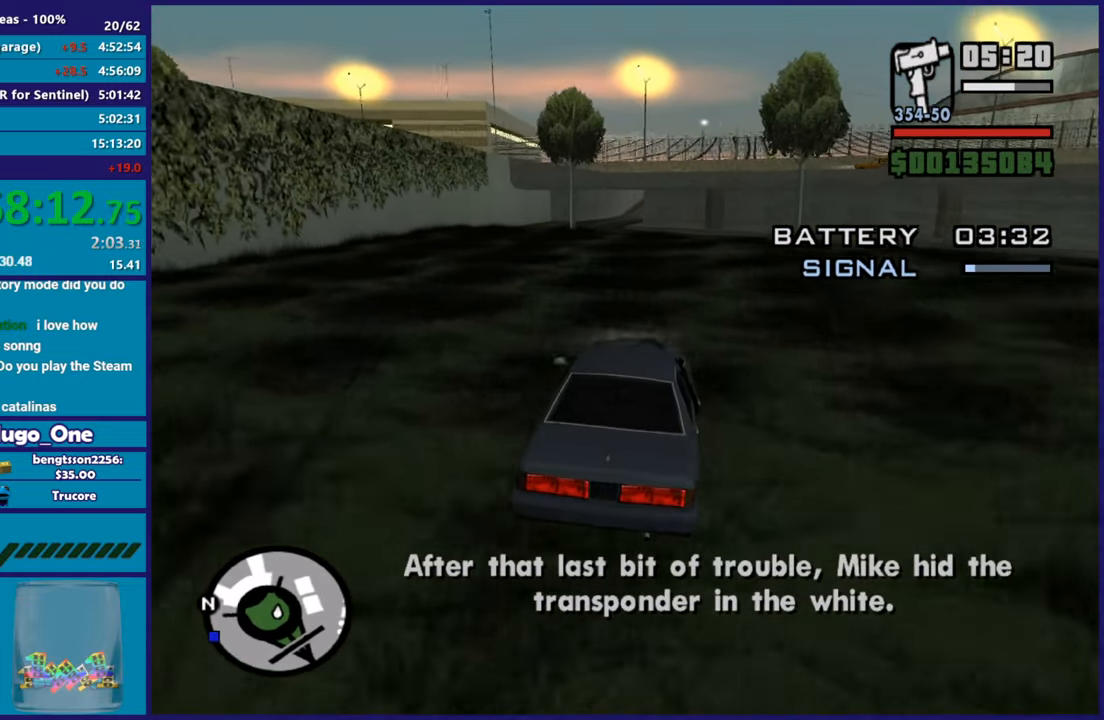
{"buttons": ["R2"], "left_stick": "center", "right_stick": "center", "button_events": []}
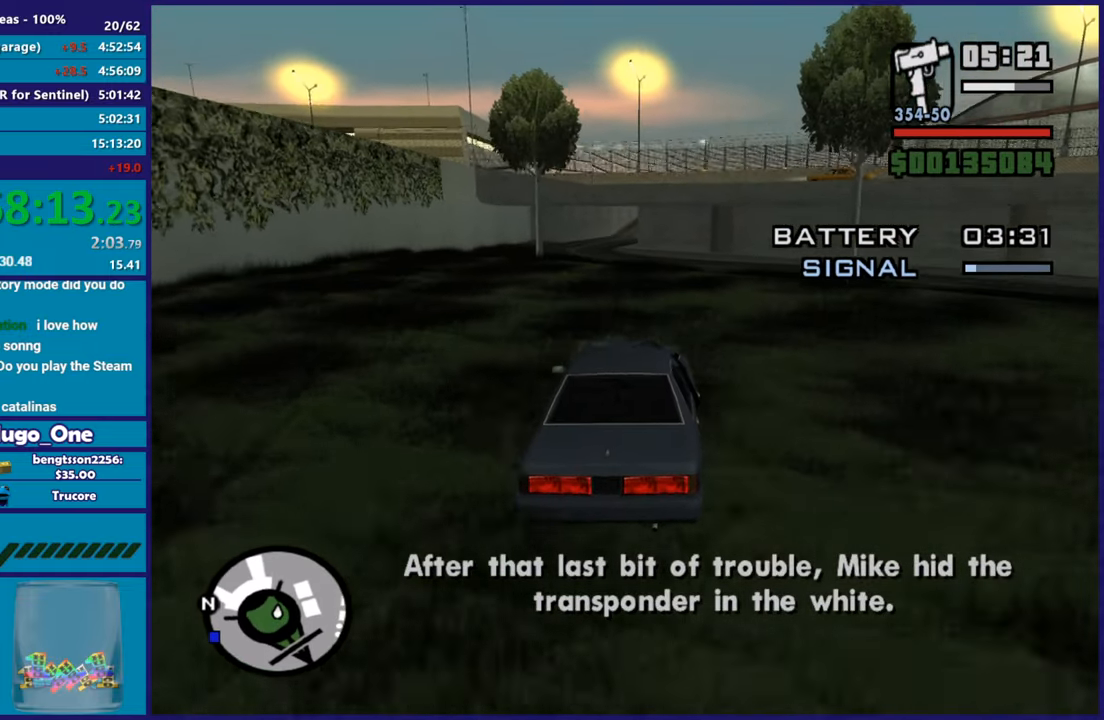
{"buttons": ["R2"], "left_stick": "right", "right_stick": "center", "button_events": []}
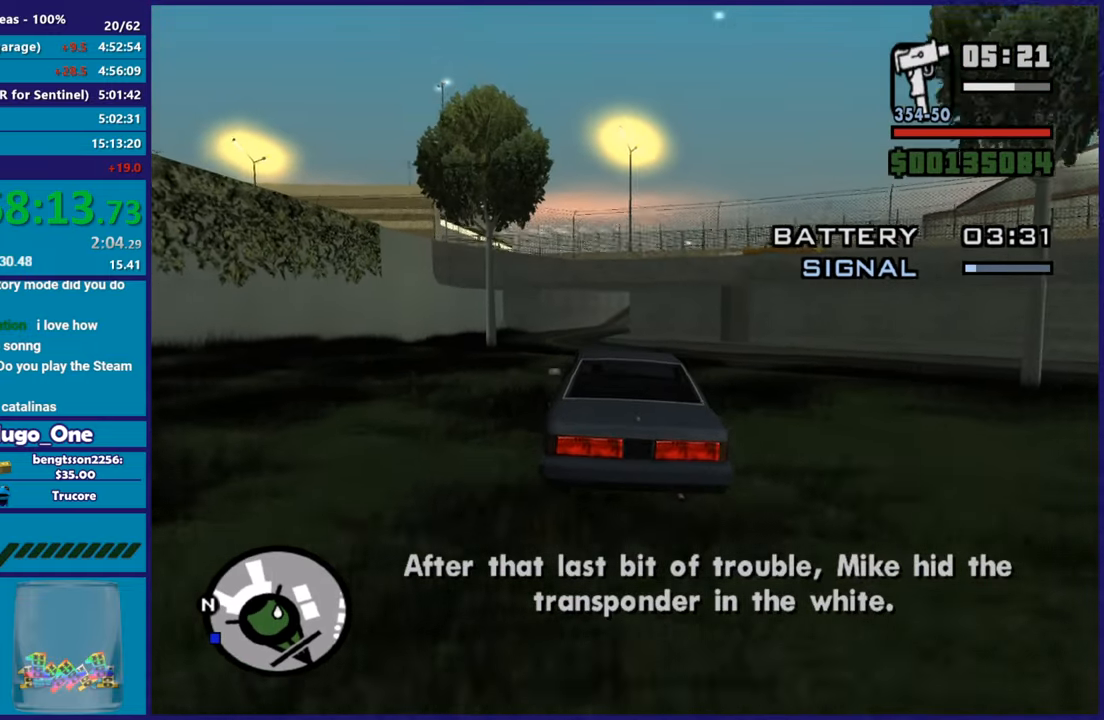
{"buttons": ["R2"], "left_stick": "center", "right_stick": "center", "button_events": []}
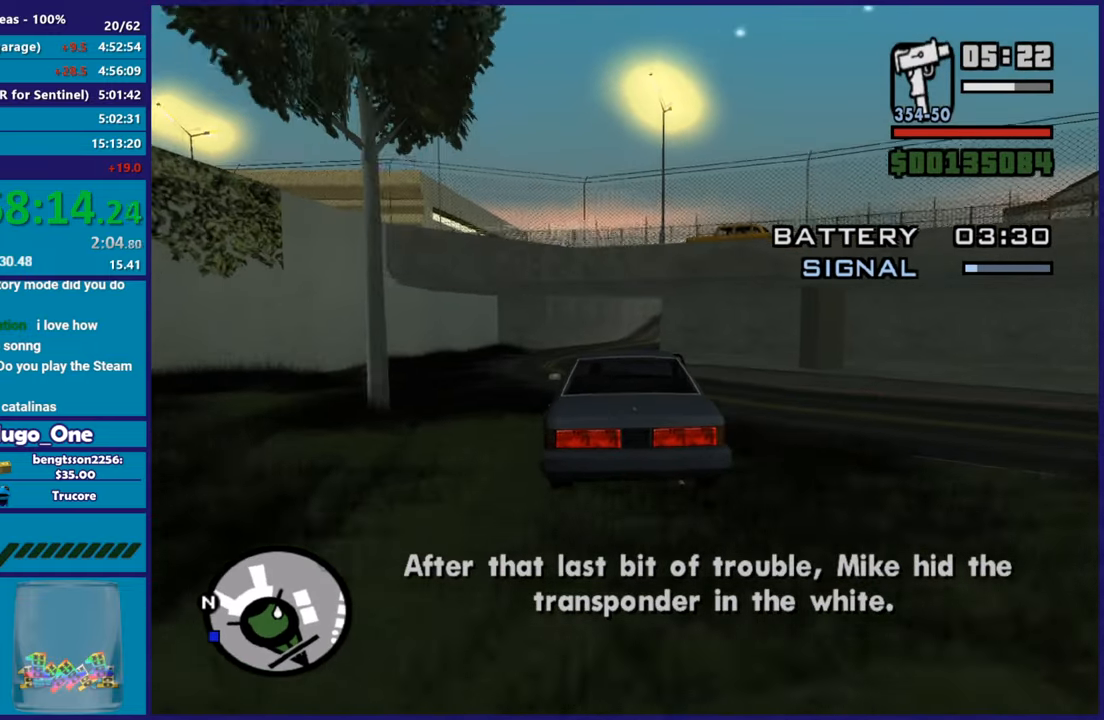
{"buttons": ["R2"], "left_stick": "center", "right_stick": "center", "button_events": []}
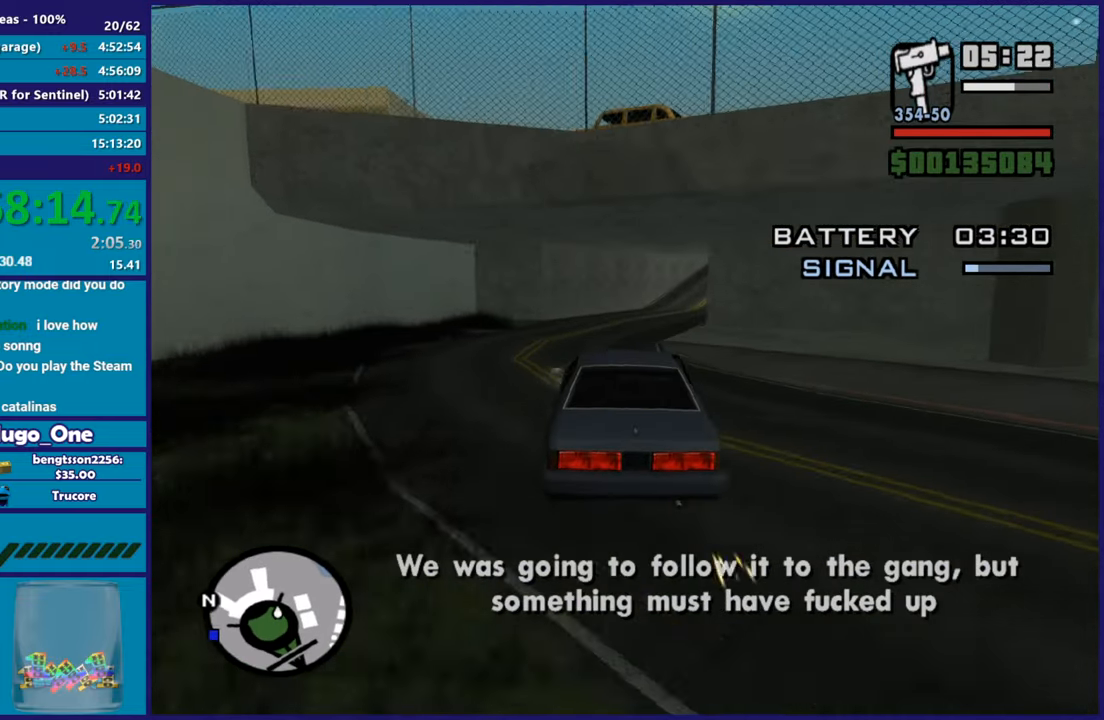
{"buttons": ["R2"], "left_stick": "right", "right_stick": "center", "button_events": []}
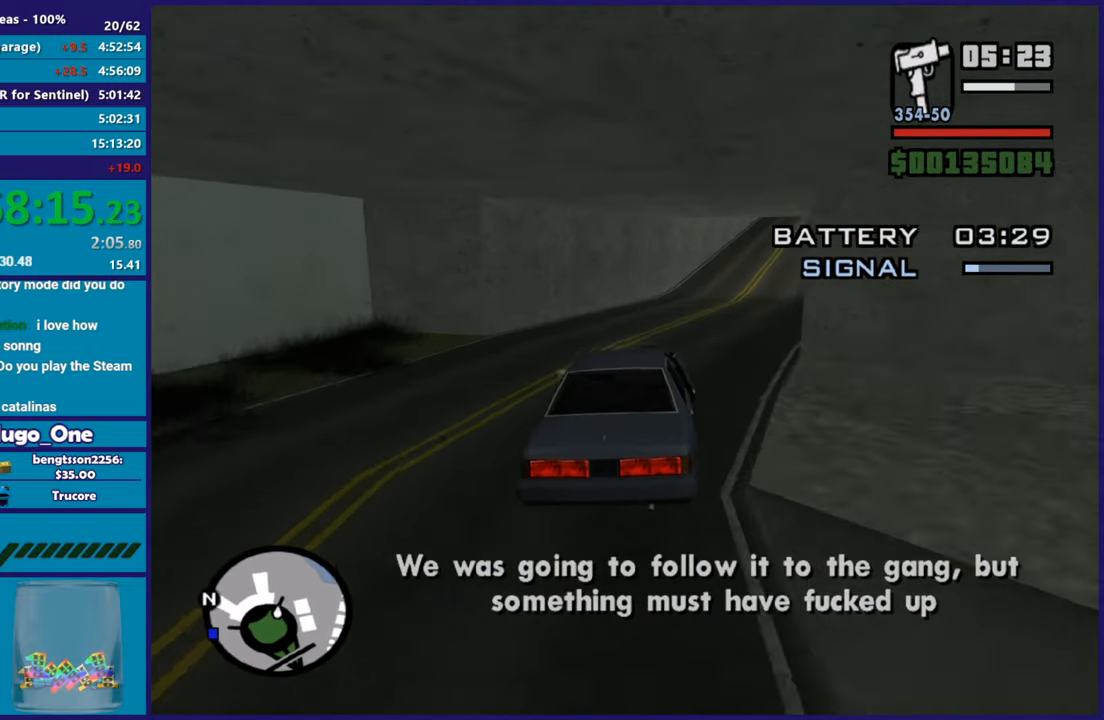
{"buttons": ["R2"], "left_stick": "right", "right_stick": "down", "button_events": []}
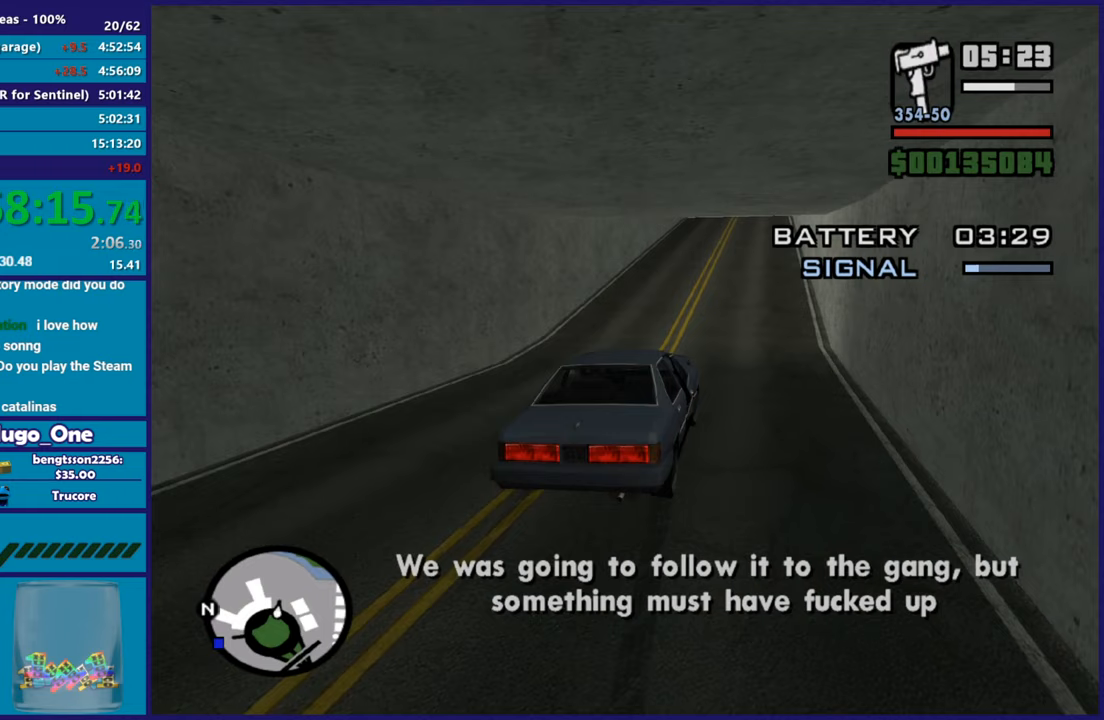
{"buttons": ["R2"], "left_stick": "left", "right_stick": "down-right", "button_events": []}
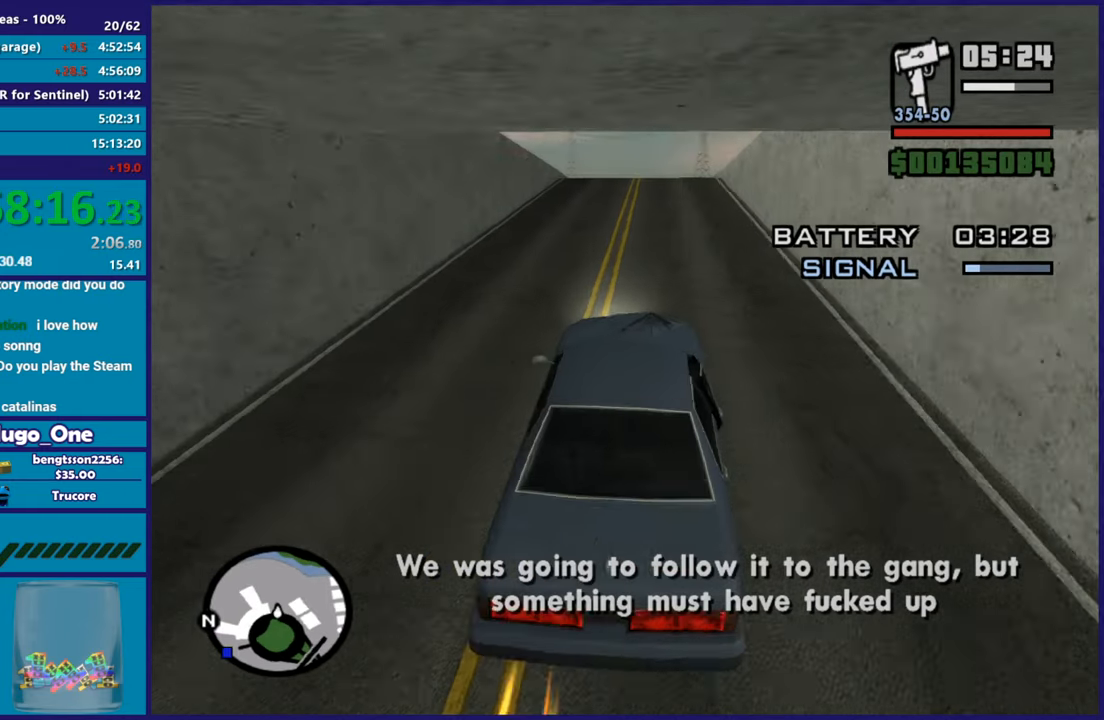
{"buttons": [], "left_stick": "down-right", "right_stick": "down-right", "button_events": [[401, "R2", "up"]]}
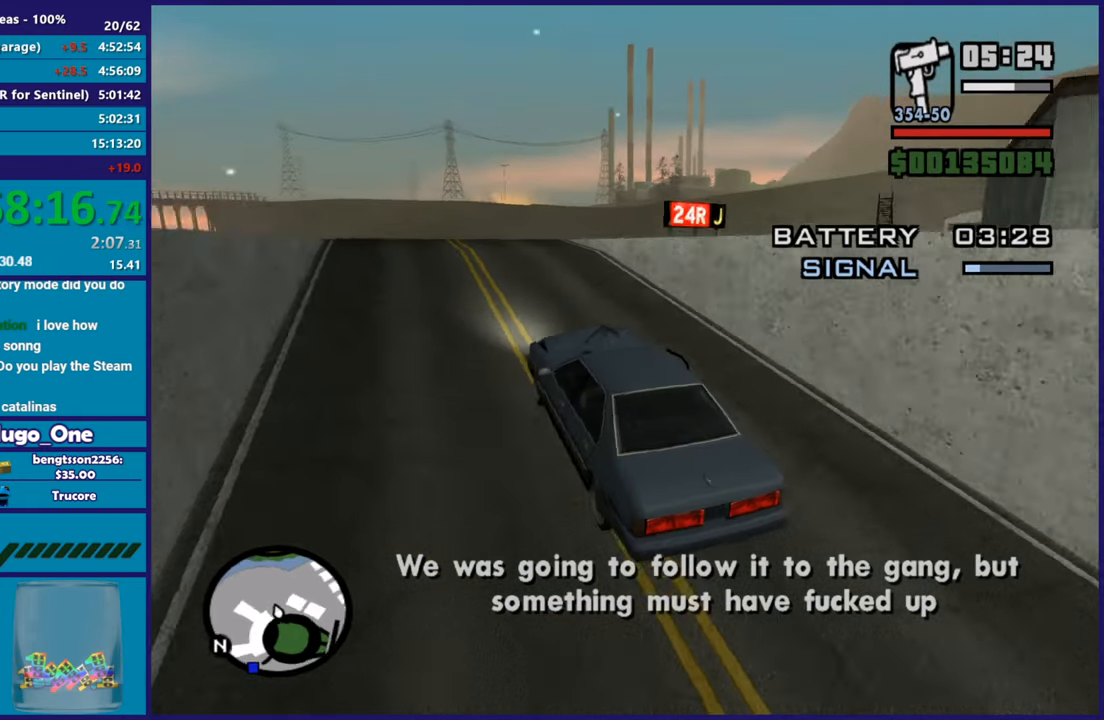
{"buttons": ["R2"], "left_stick": "left", "right_stick": "right", "button_events": [[400, "R2", "down"]]}